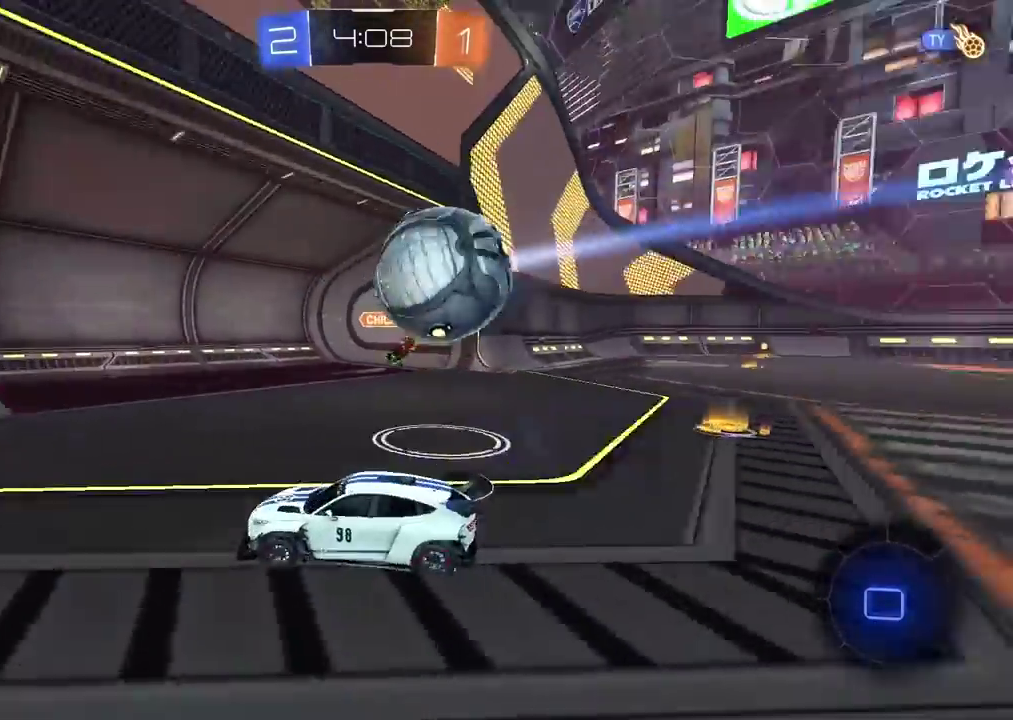
Gameplay with a controller (PlayStation layout); each line is a JSON object with the inputs held at the frame after it. "events" lists button and stick changes between this image and that frame as [ms after this image, input, new state], when the widget could be followed in between.
{"buttons": ["R2"], "left_stick": "left", "right_stick": "center", "events": [[67, "left_stick", "left"]]}
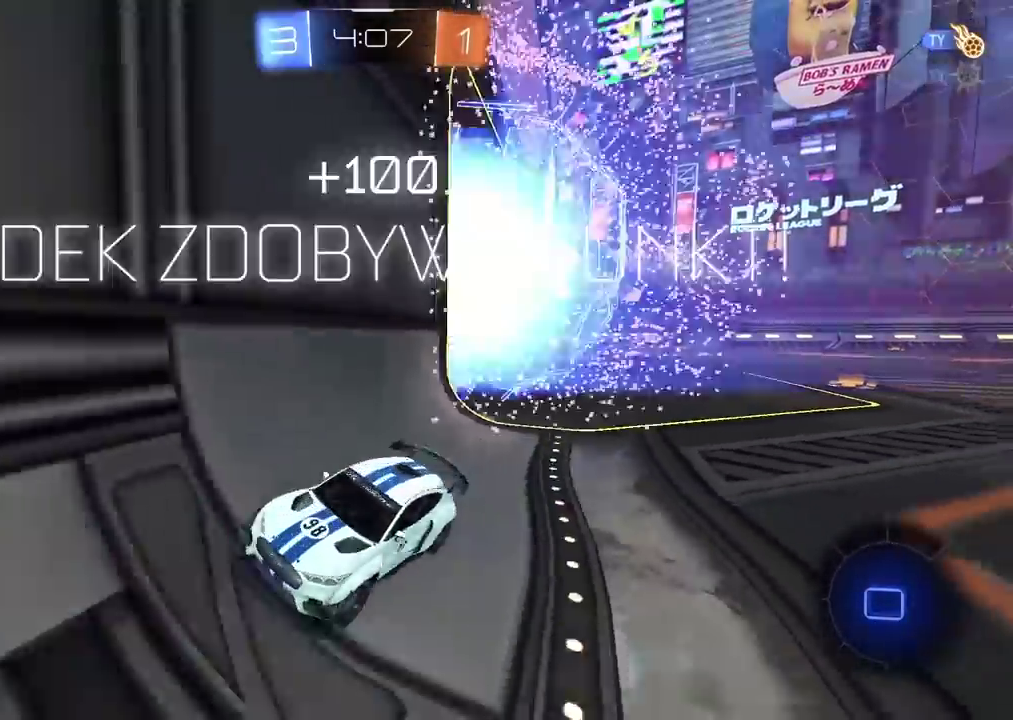
{"buttons": ["R2"], "left_stick": "center", "right_stick": "center", "events": [[133, "left_stick", "center"]]}
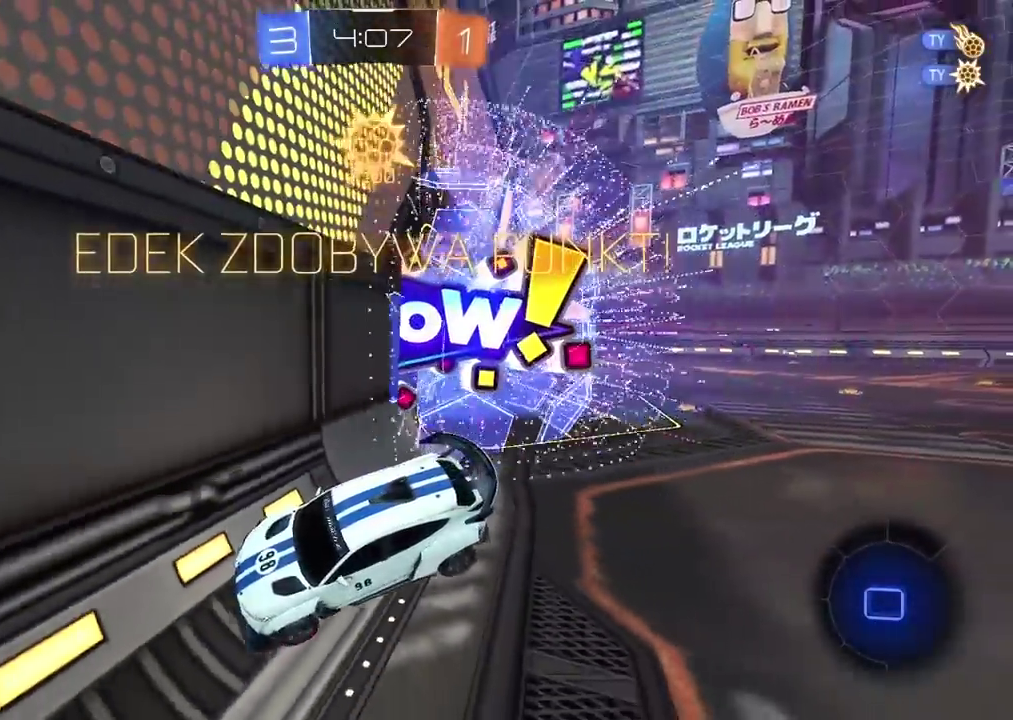
{"buttons": ["R2"], "left_stick": "up-right", "right_stick": "center", "events": [[417, "left_stick", "up-right"]]}
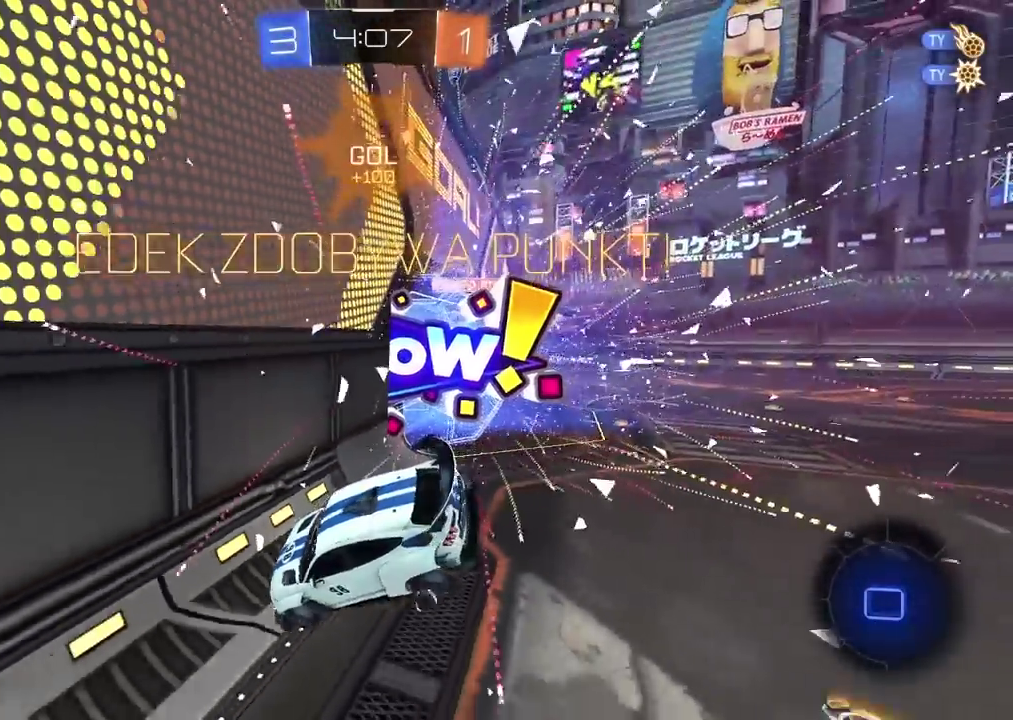
{"buttons": ["R2"], "left_stick": "center", "right_stick": "center", "events": [[250, "left_stick", "center"], [317, "TRIANGLE", "down"], [433, "TRIANGLE", "up"]]}
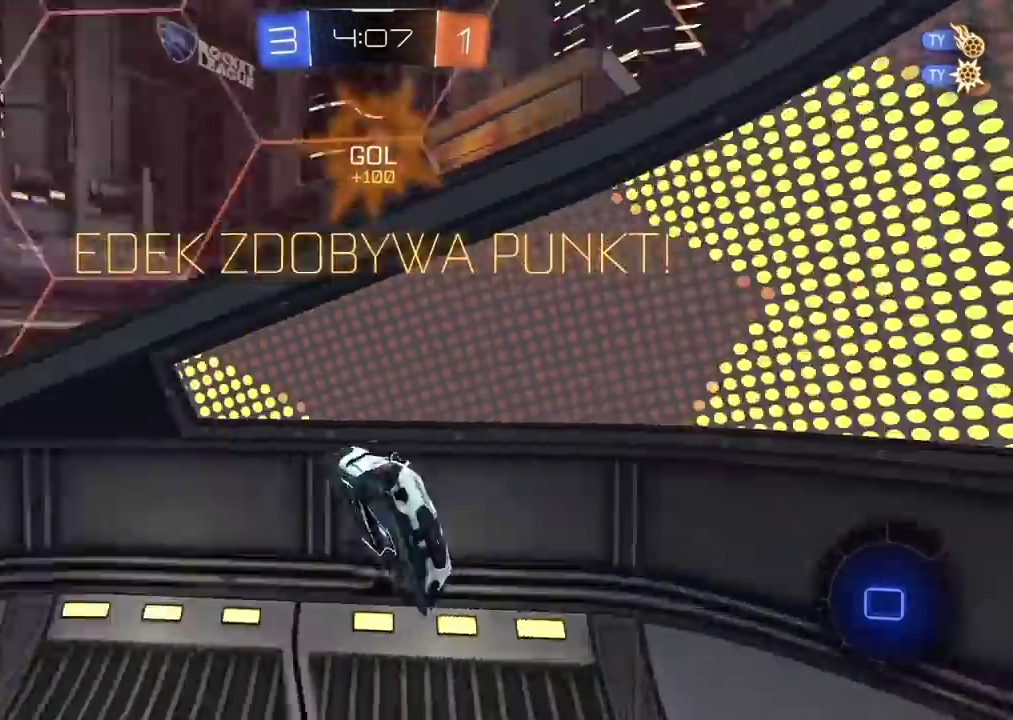
{"buttons": ["R2"], "left_stick": "left", "right_stick": "center", "events": [[433, "left_stick", "left"]]}
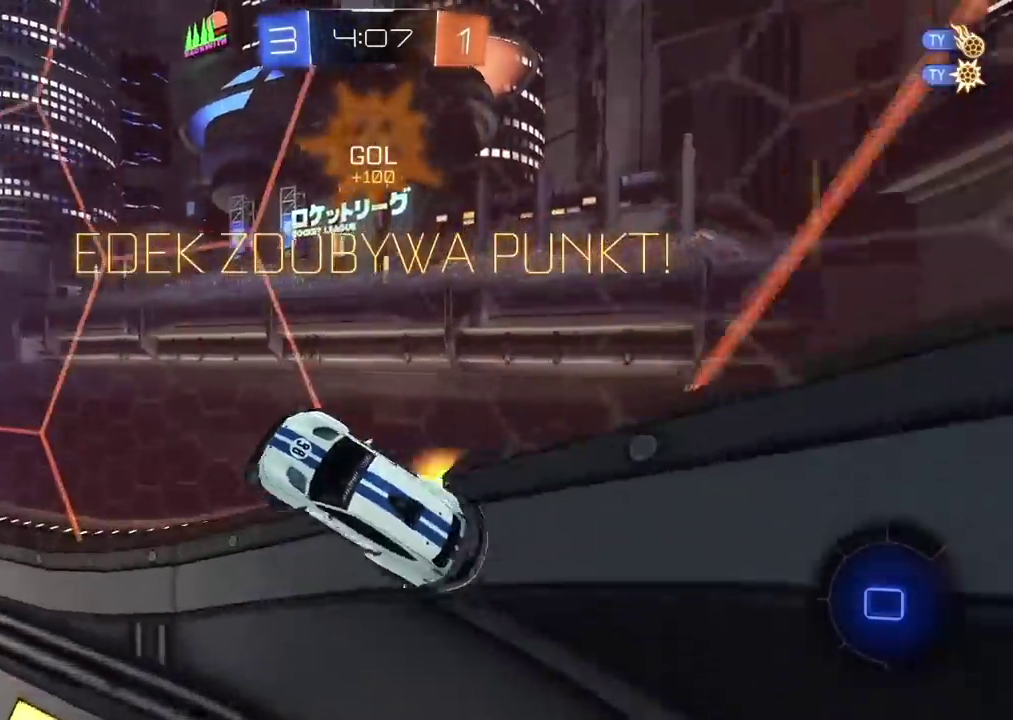
{"buttons": ["R2"], "left_stick": "left", "right_stick": "center", "events": []}
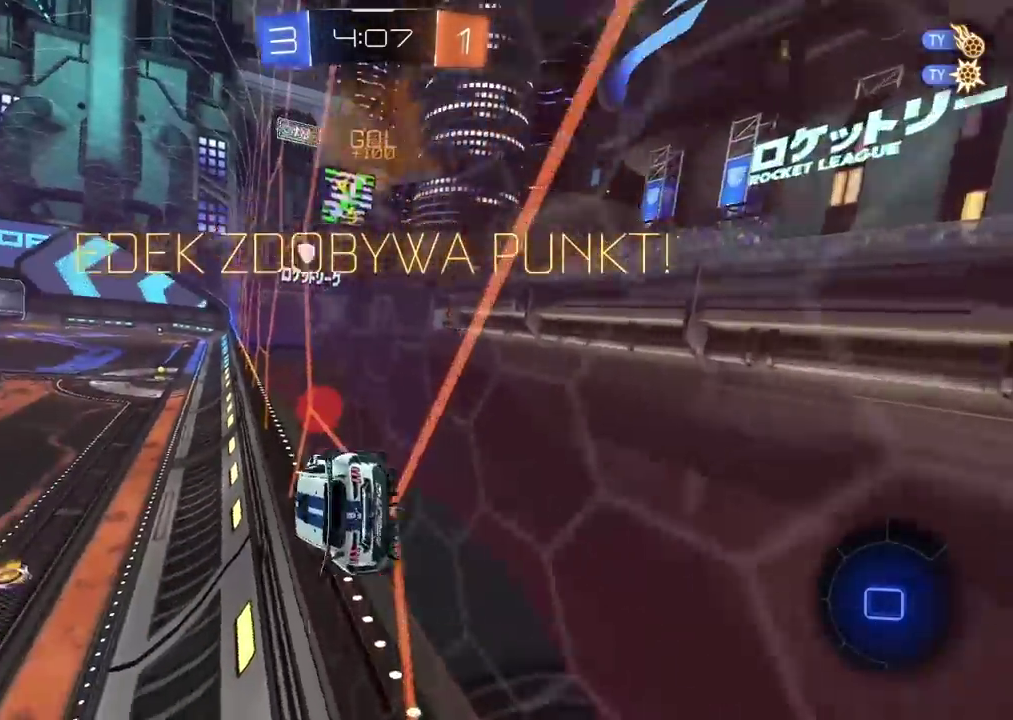
{"buttons": ["CROSS", "L2", "R2"], "left_stick": "down-right", "right_stick": "center", "events": [[17, "left_stick", "center"], [250, "CROSS", "down"], [283, "L2", "down"], [317, "left_stick", "down-right"]]}
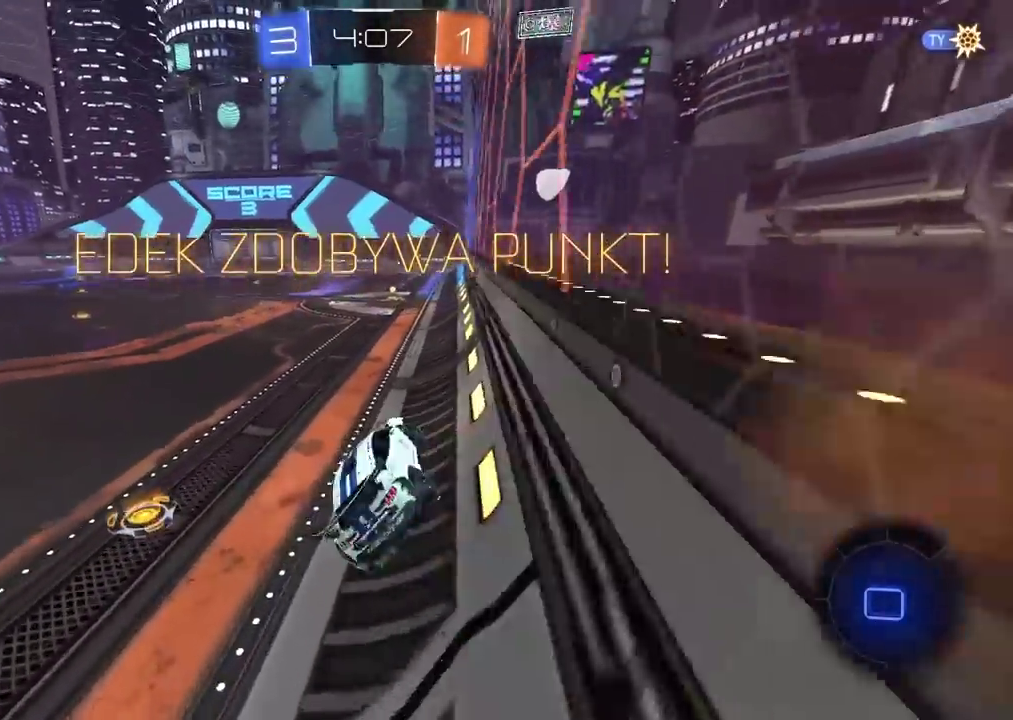
{"buttons": ["R2"], "left_stick": "center", "right_stick": "up-right", "events": [[17, "CROSS", "up"], [50, "L2", "up"], [133, "left_stick", "center"], [183, "left_stick", "up"], [250, "left_stick", "center"], [250, "right_stick", "up-right"]]}
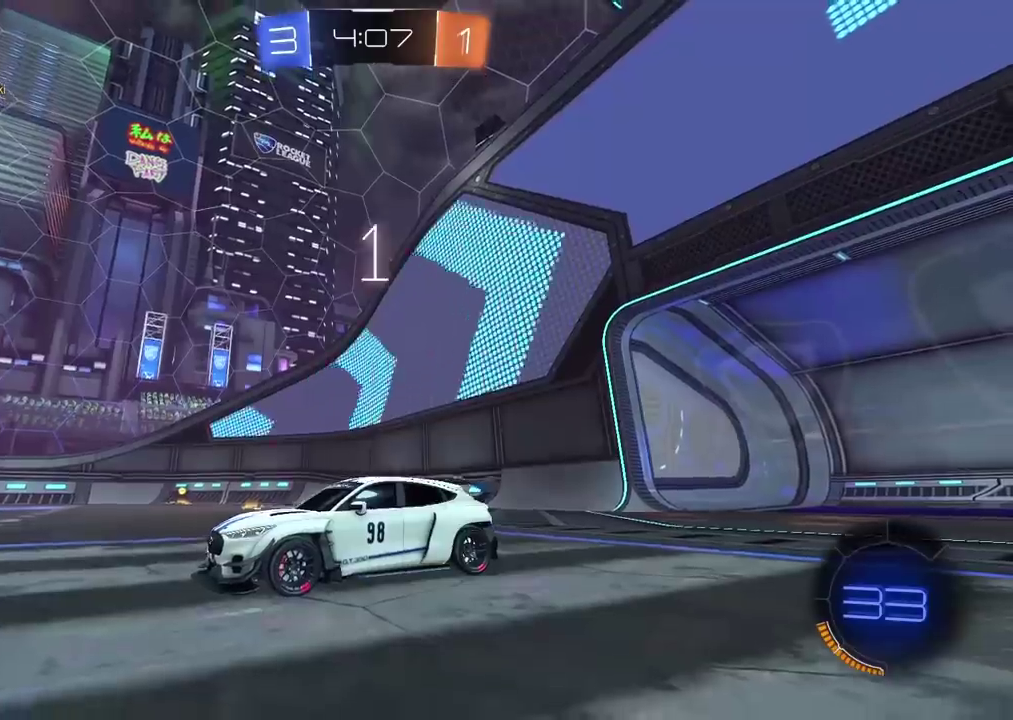
{"buttons": ["TRIANGLE", "R2"], "left_stick": "center", "right_stick": "center", "events": [[83, "right_stick", "down-left"], [283, "right_stick", "center"], [467, "TRIANGLE", "down"]]}
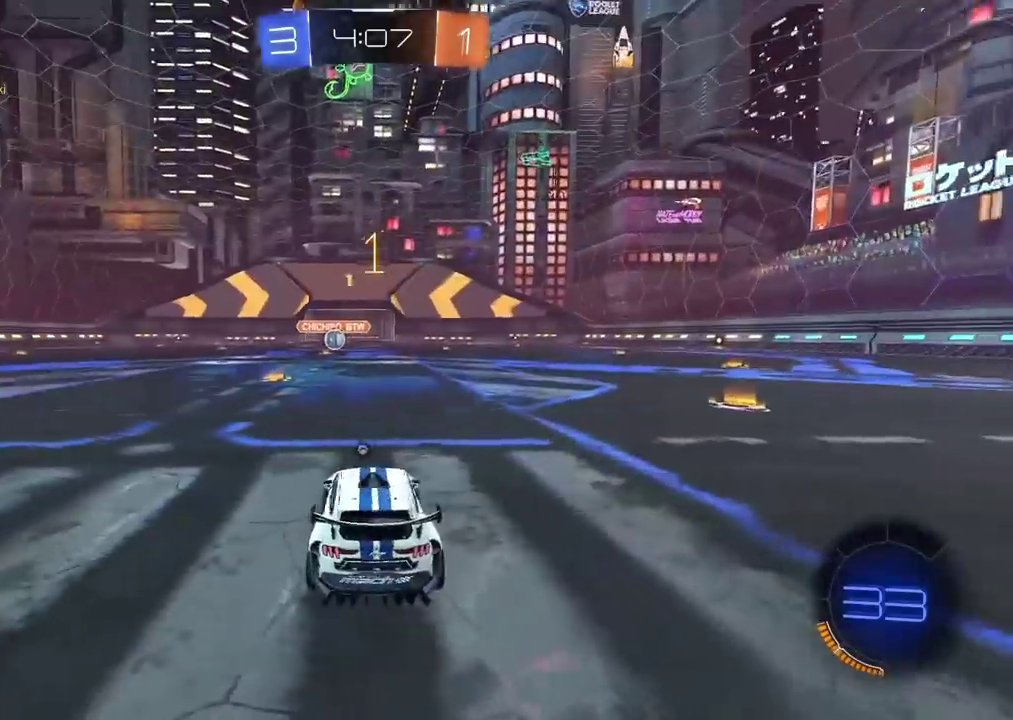
{"buttons": ["CIRCLE", "R1", "R2"], "left_stick": "center", "right_stick": "center", "events": [[33, "TRIANGLE", "up"], [117, "TRIANGLE", "down"], [200, "TRIANGLE", "up"], [483, "CIRCLE", "down"], [483, "R1", "down"]]}